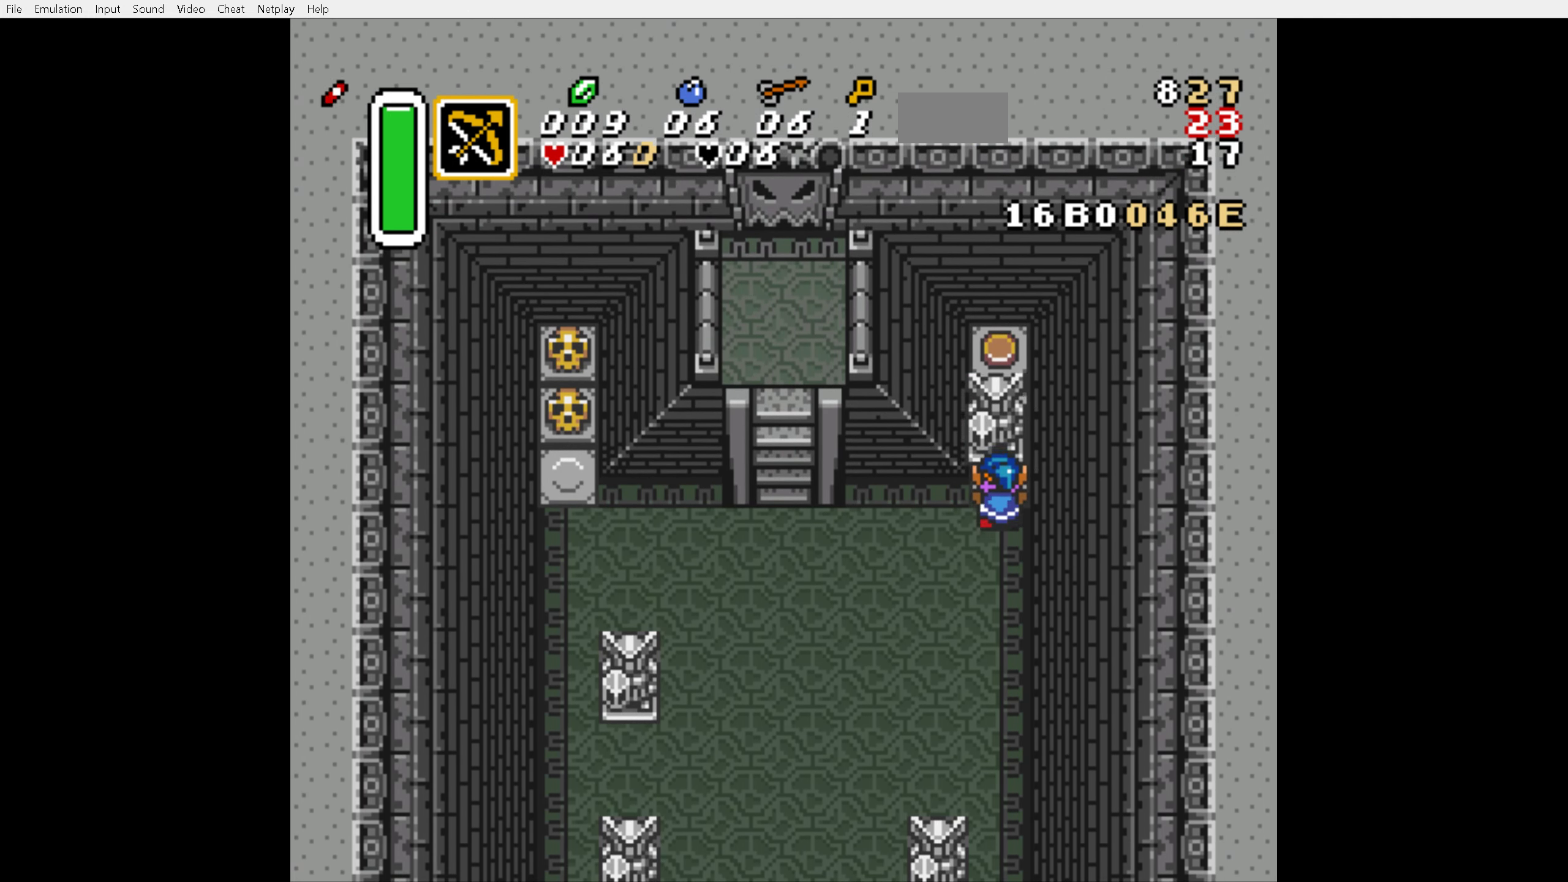
Gameplay with a controller (Nintendo layout); each line is a JSON object with the inputs held at the frame after it. "events" lists button and stick changes between this image and that frame as [ms after this image, input, new state], when the widget could be followed in between. Not read: L3 R3.
{"buttons": ["DPAD_UP"], "events": []}
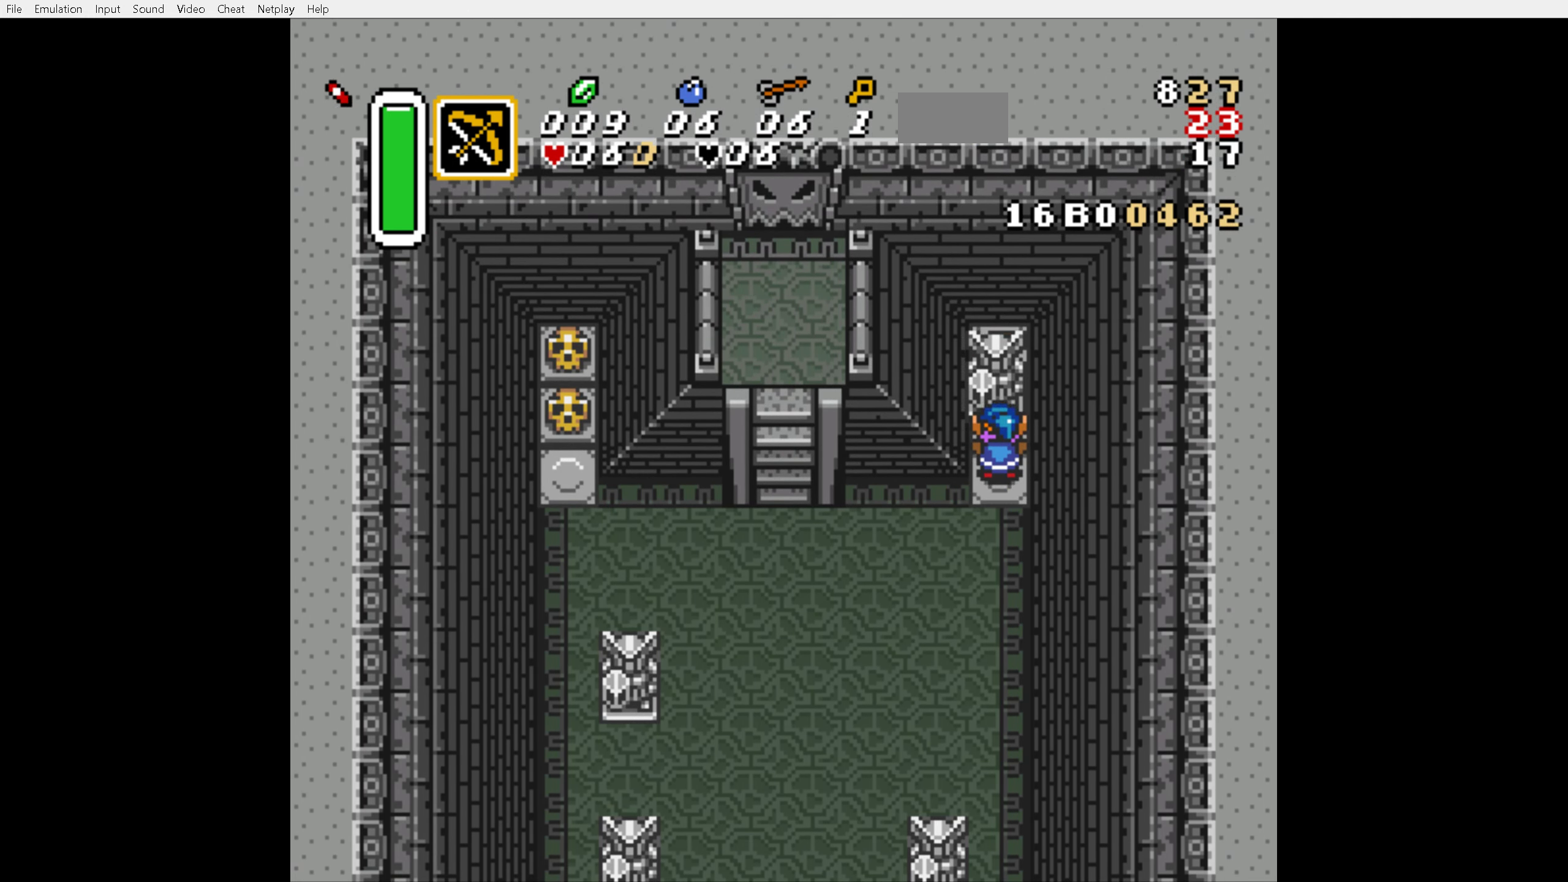
{"buttons": ["DPAD_DOWN"], "events": [[200, "DPAD_DOWN", "down"], [200, "DPAD_UP", "up"]]}
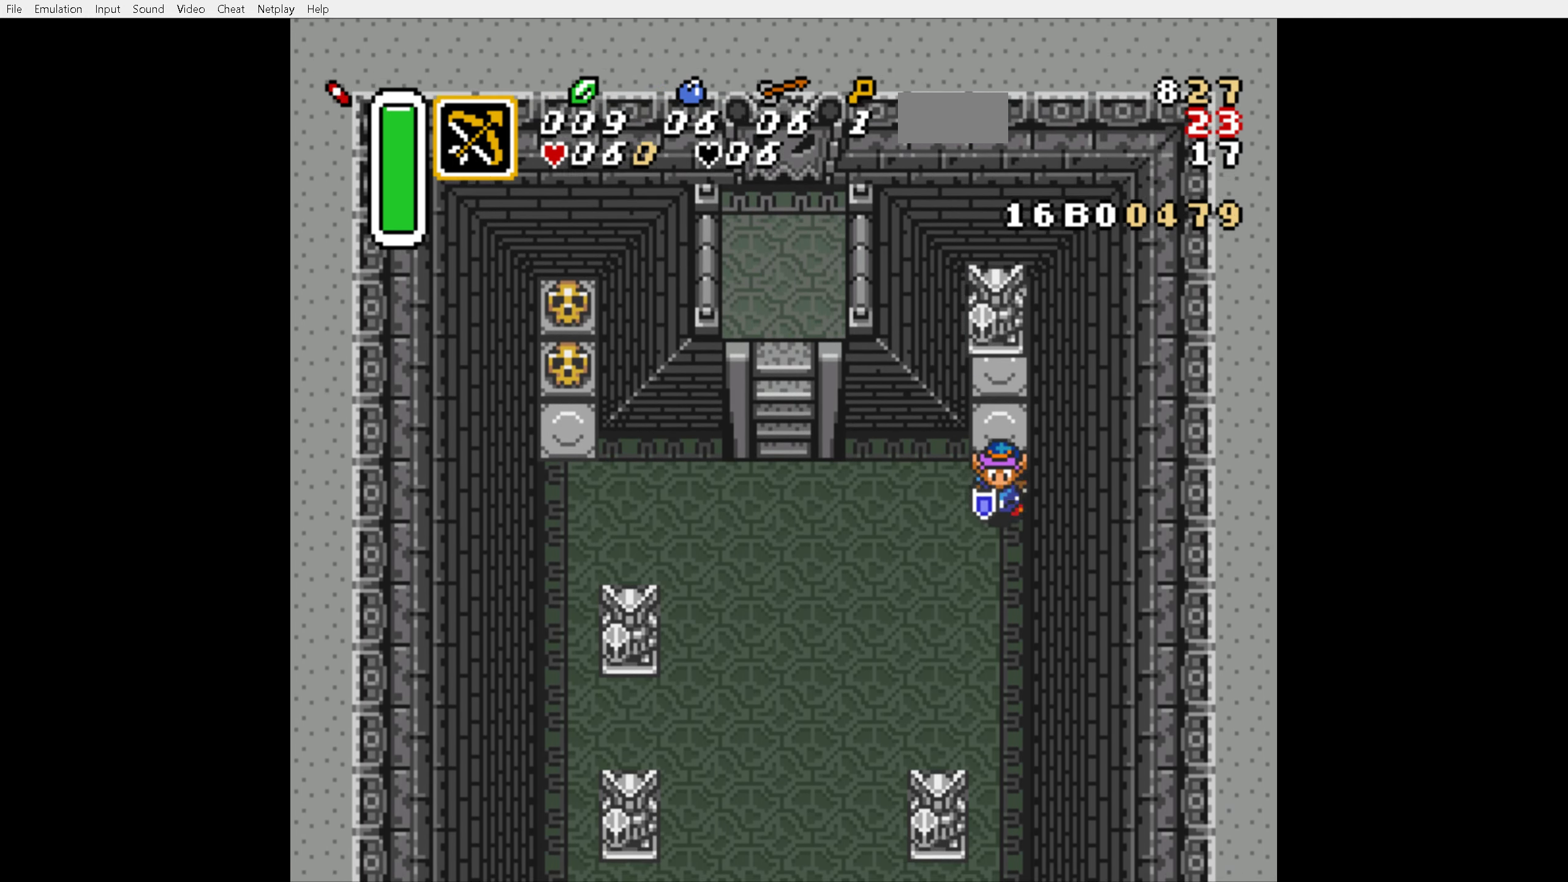
{"buttons": ["DPAD_UP"], "events": [[150, "DPAD_DOWN", "up"], [150, "DPAD_UP", "down"]]}
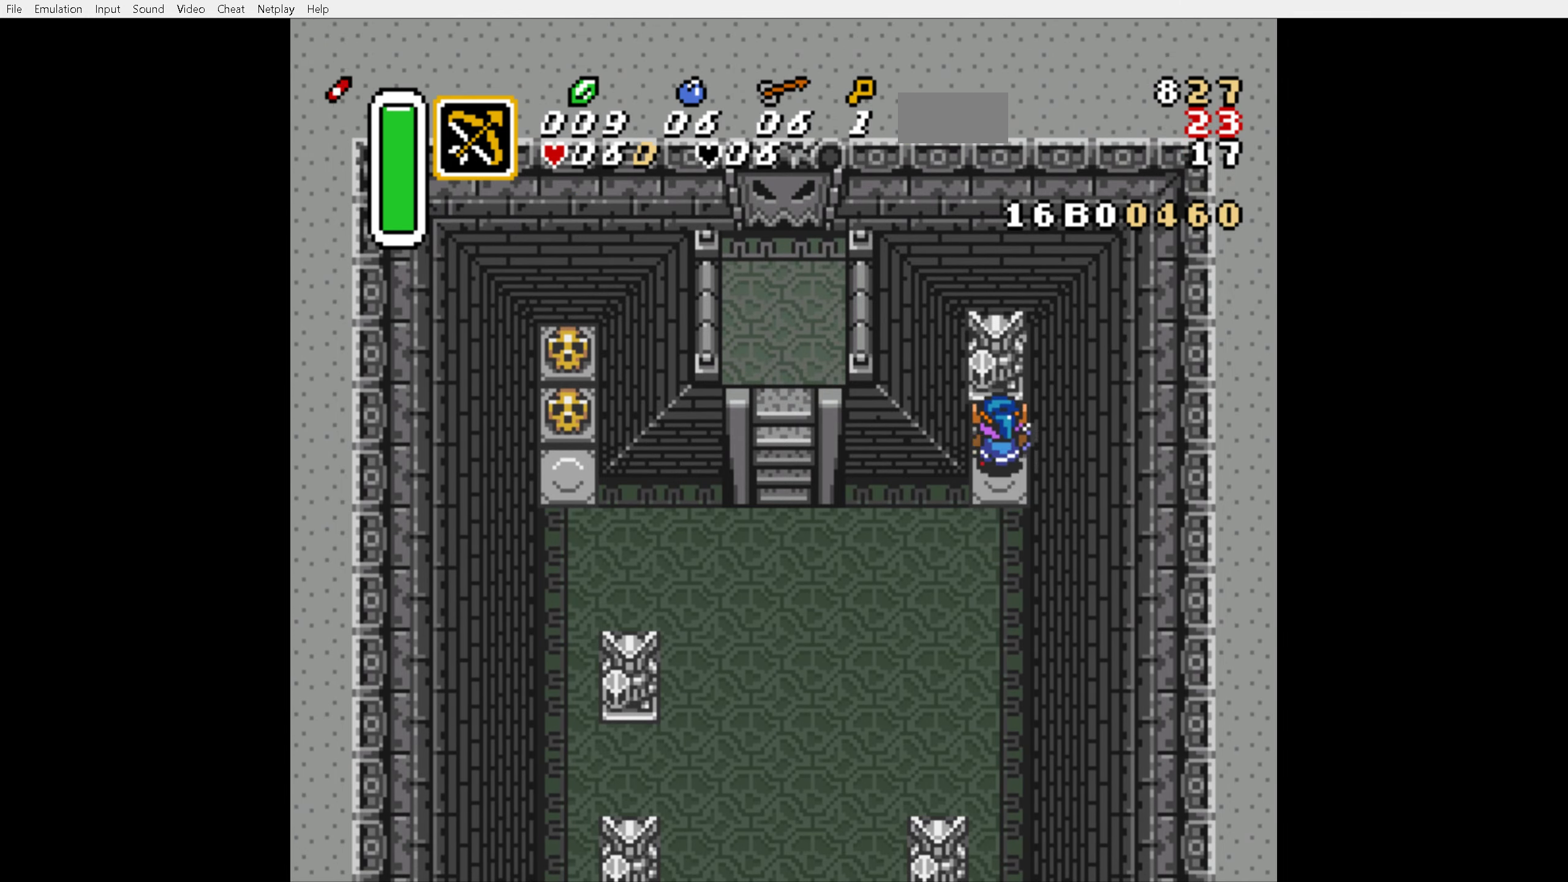
{"buttons": ["DPAD_DOWN"], "events": [[400, "DPAD_UP", "up"], [450, "DPAD_DOWN", "down"]]}
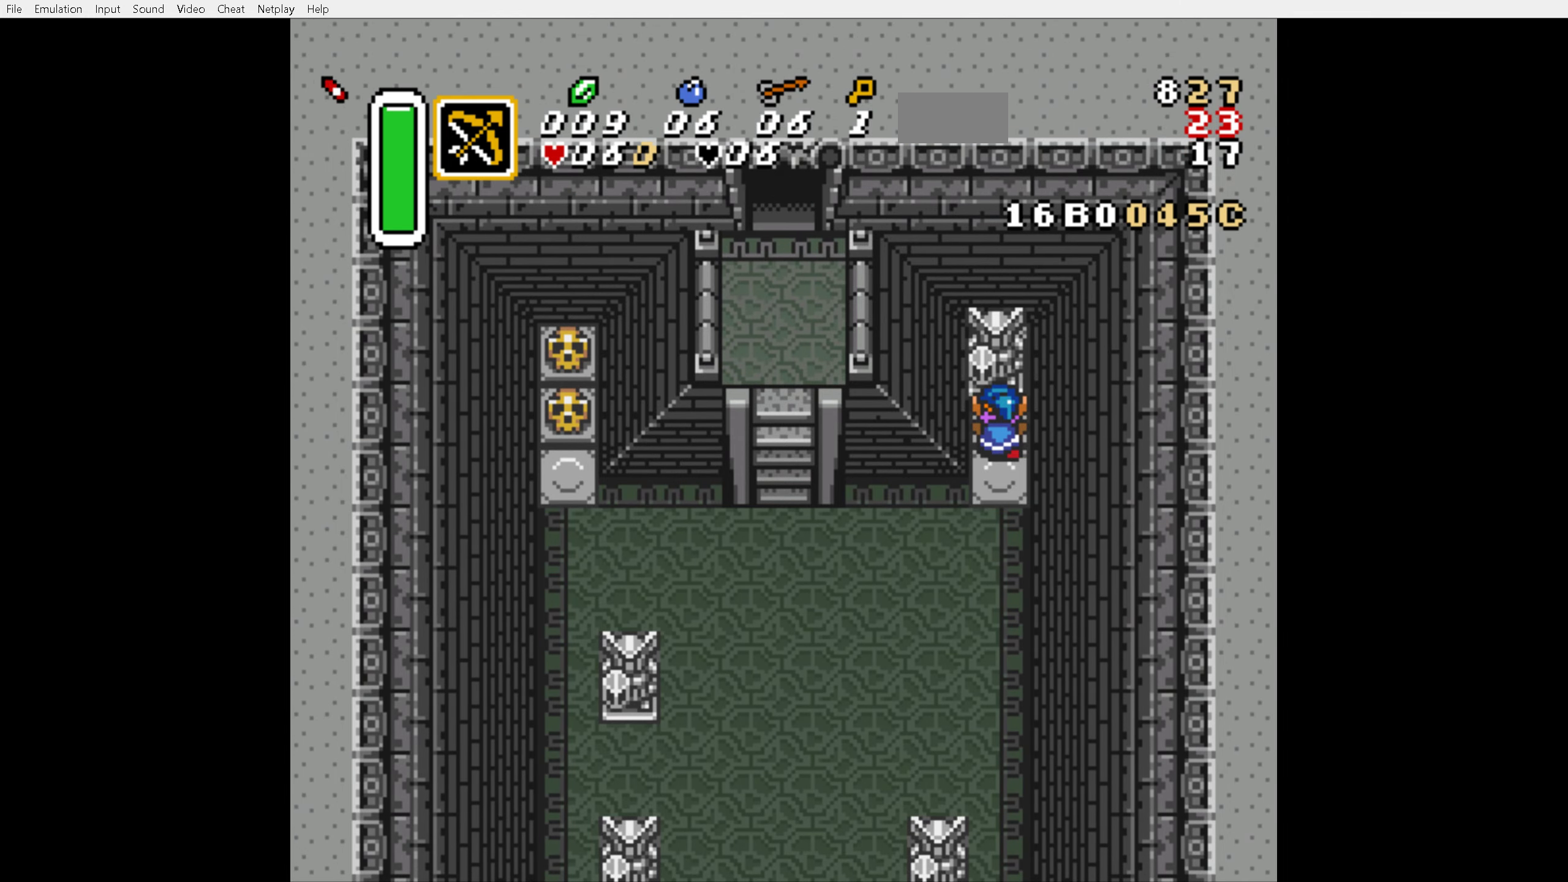
{"buttons": ["DPAD_LEFT"], "events": [[416, "DPAD_LEFT", "down"], [483, "DPAD_DOWN", "up"]]}
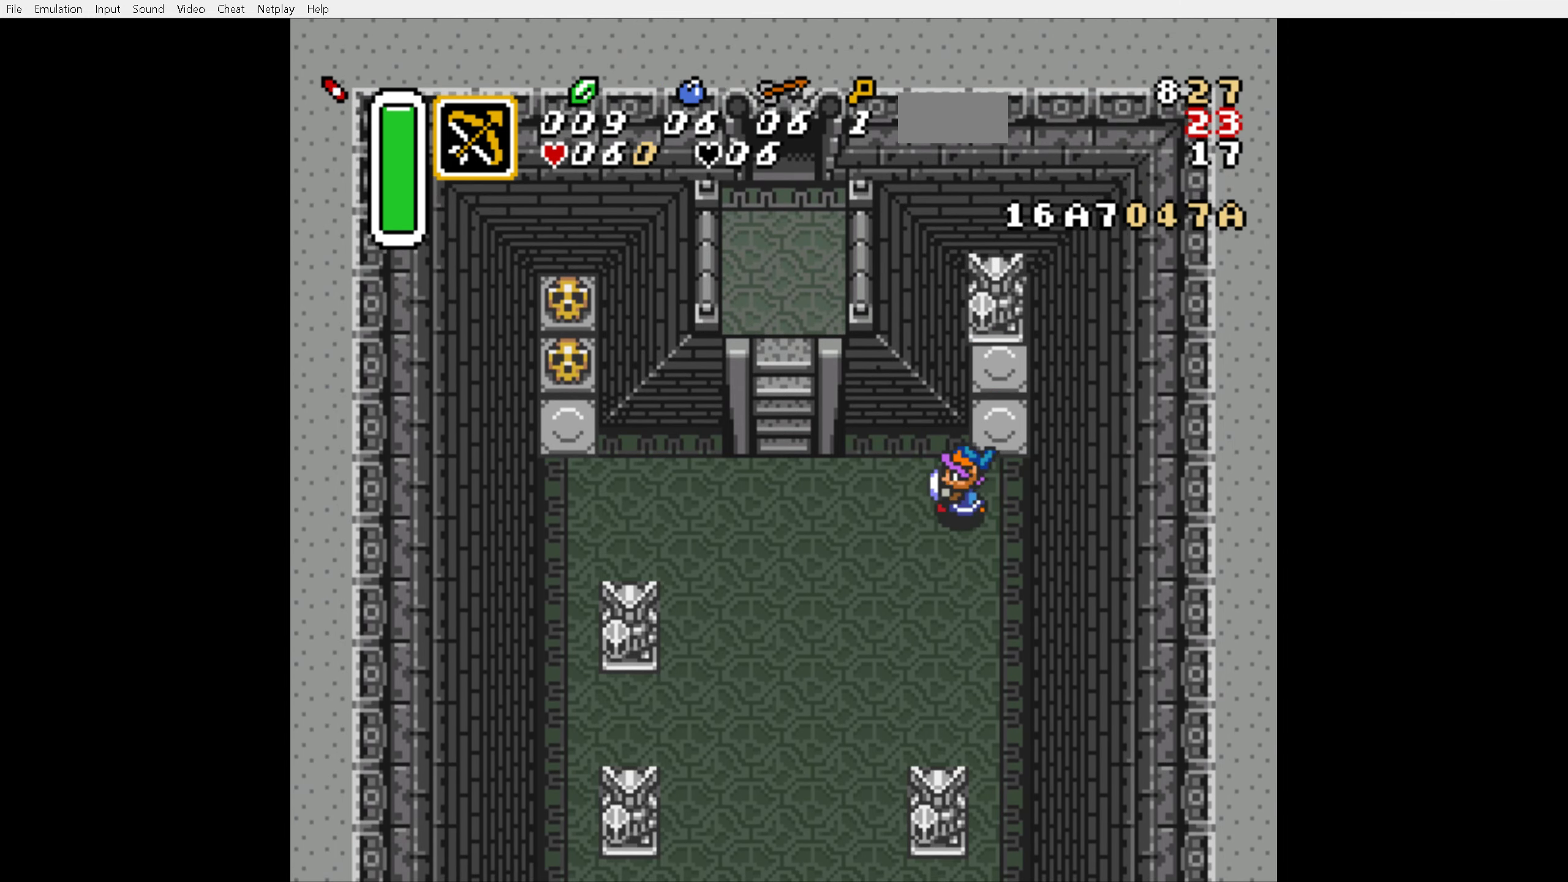
{"buttons": ["DPAD_LEFT"], "events": []}
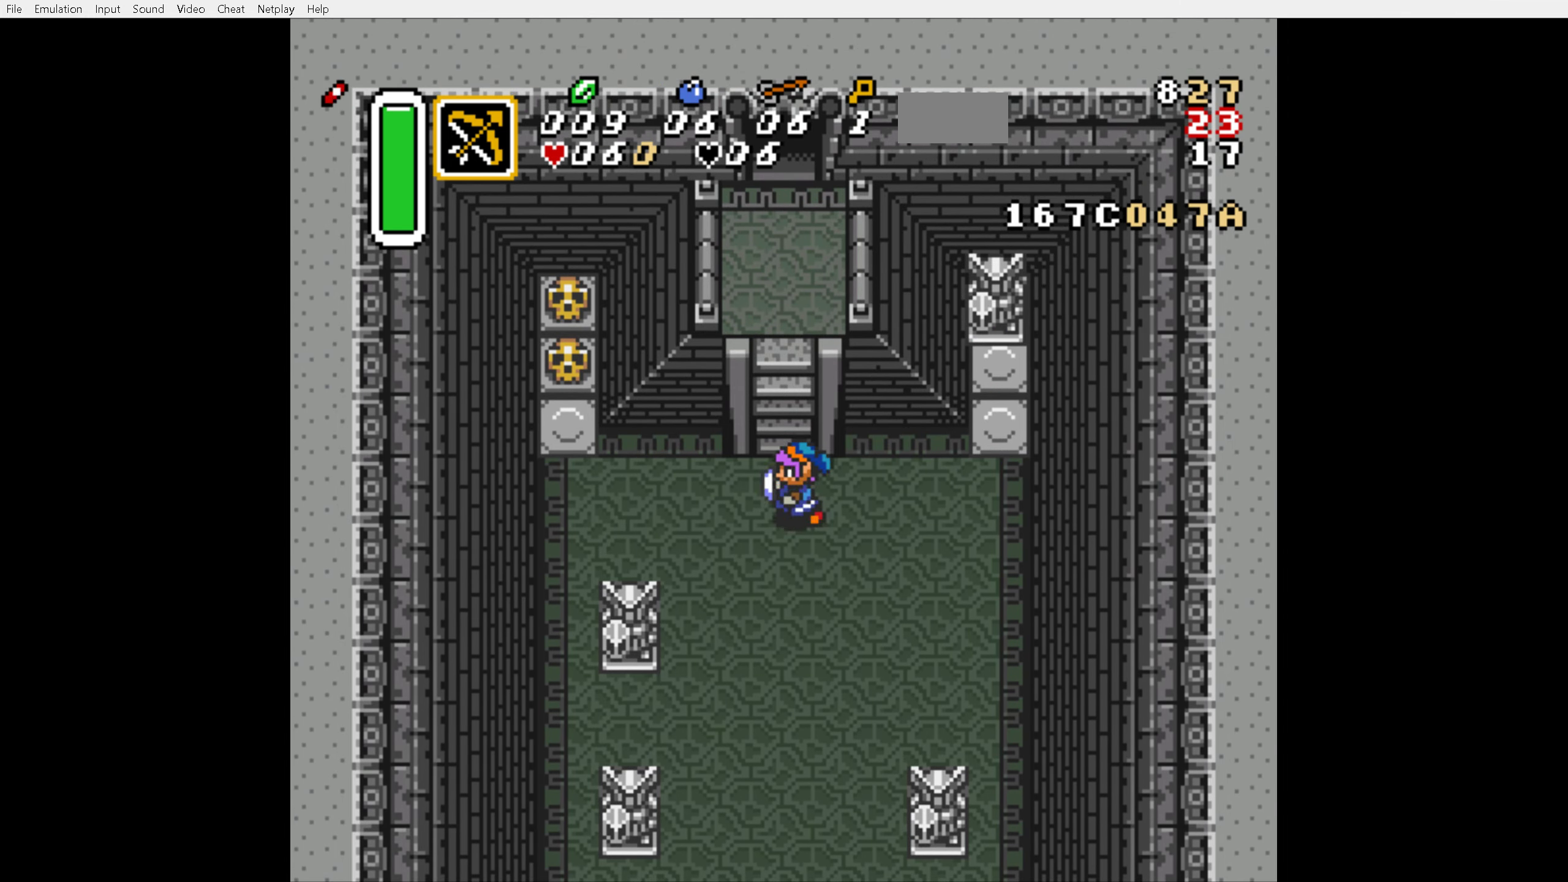
{"buttons": ["DPAD_UP"], "events": [[16, "DPAD_UP", "down"], [50, "DPAD_LEFT", "up"]]}
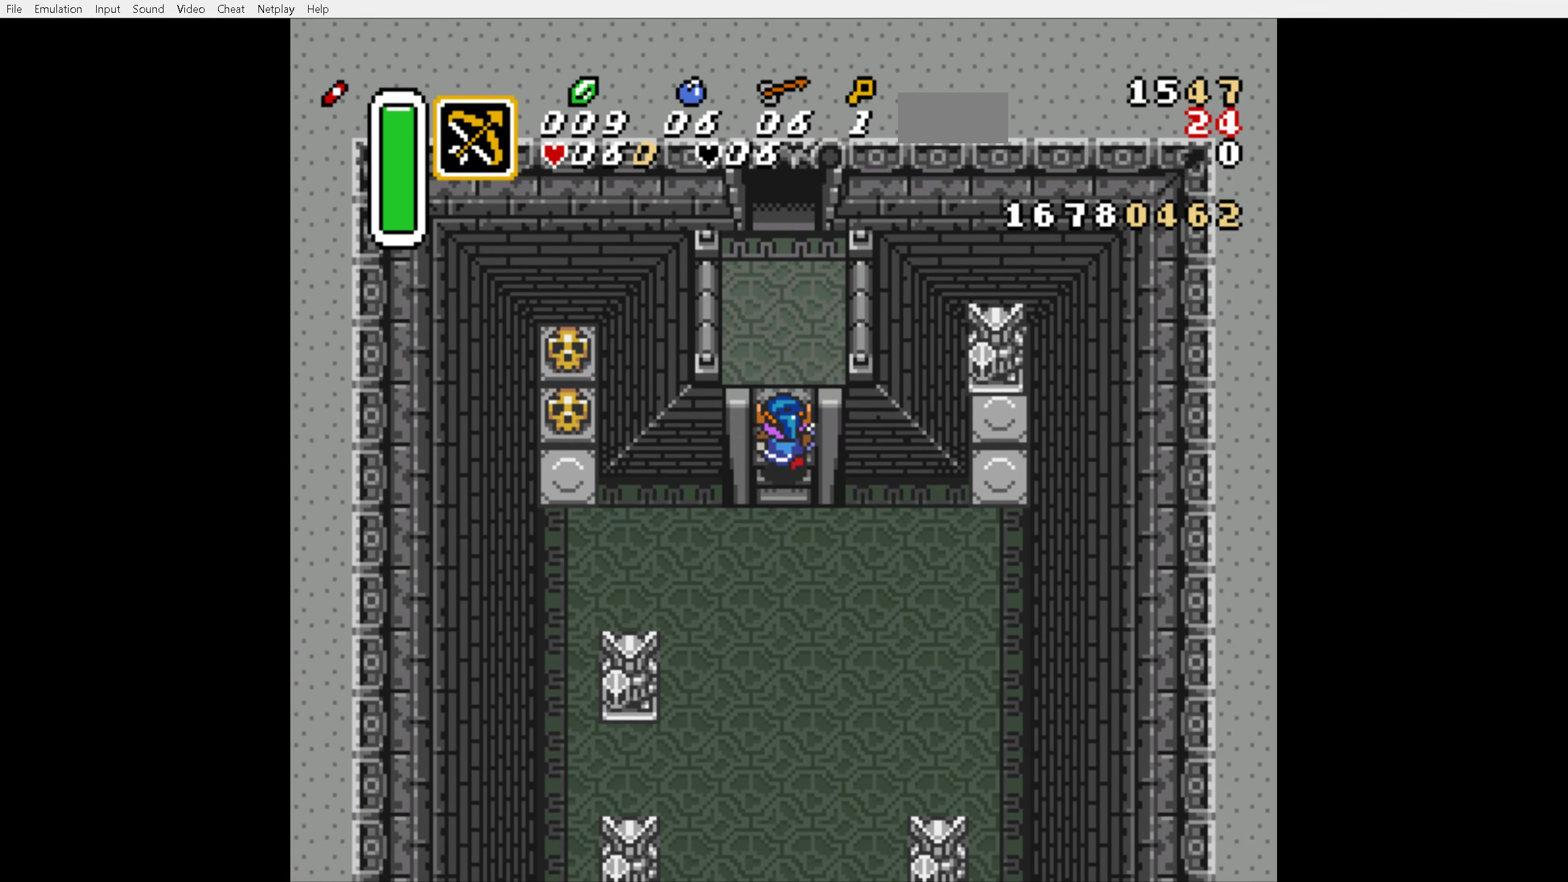
{"buttons": ["DPAD_UP"], "events": []}
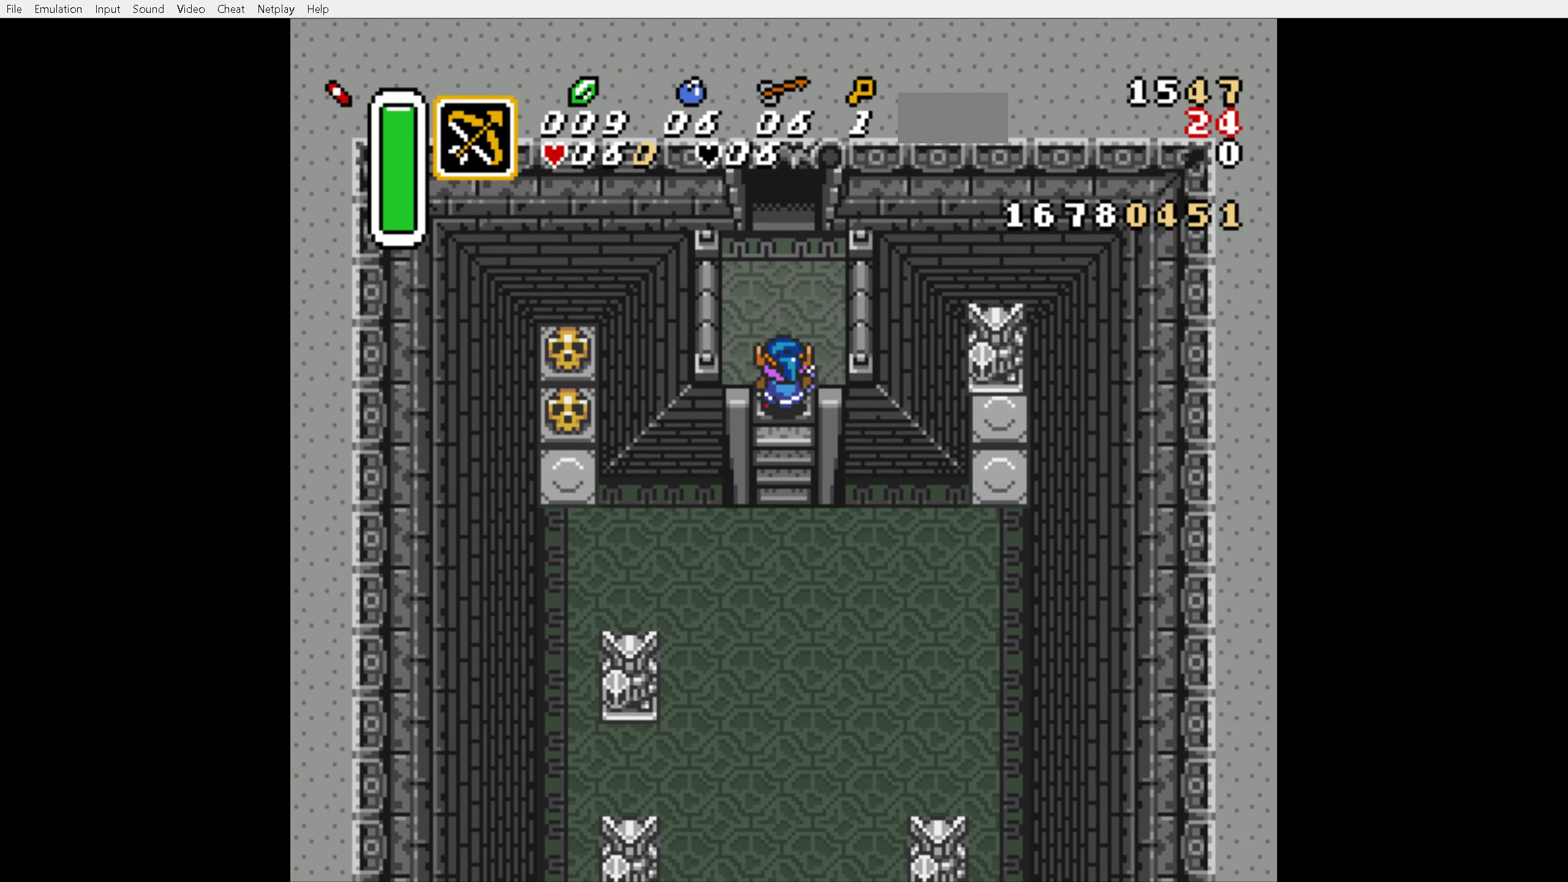
{"buttons": ["DPAD_UP"], "events": []}
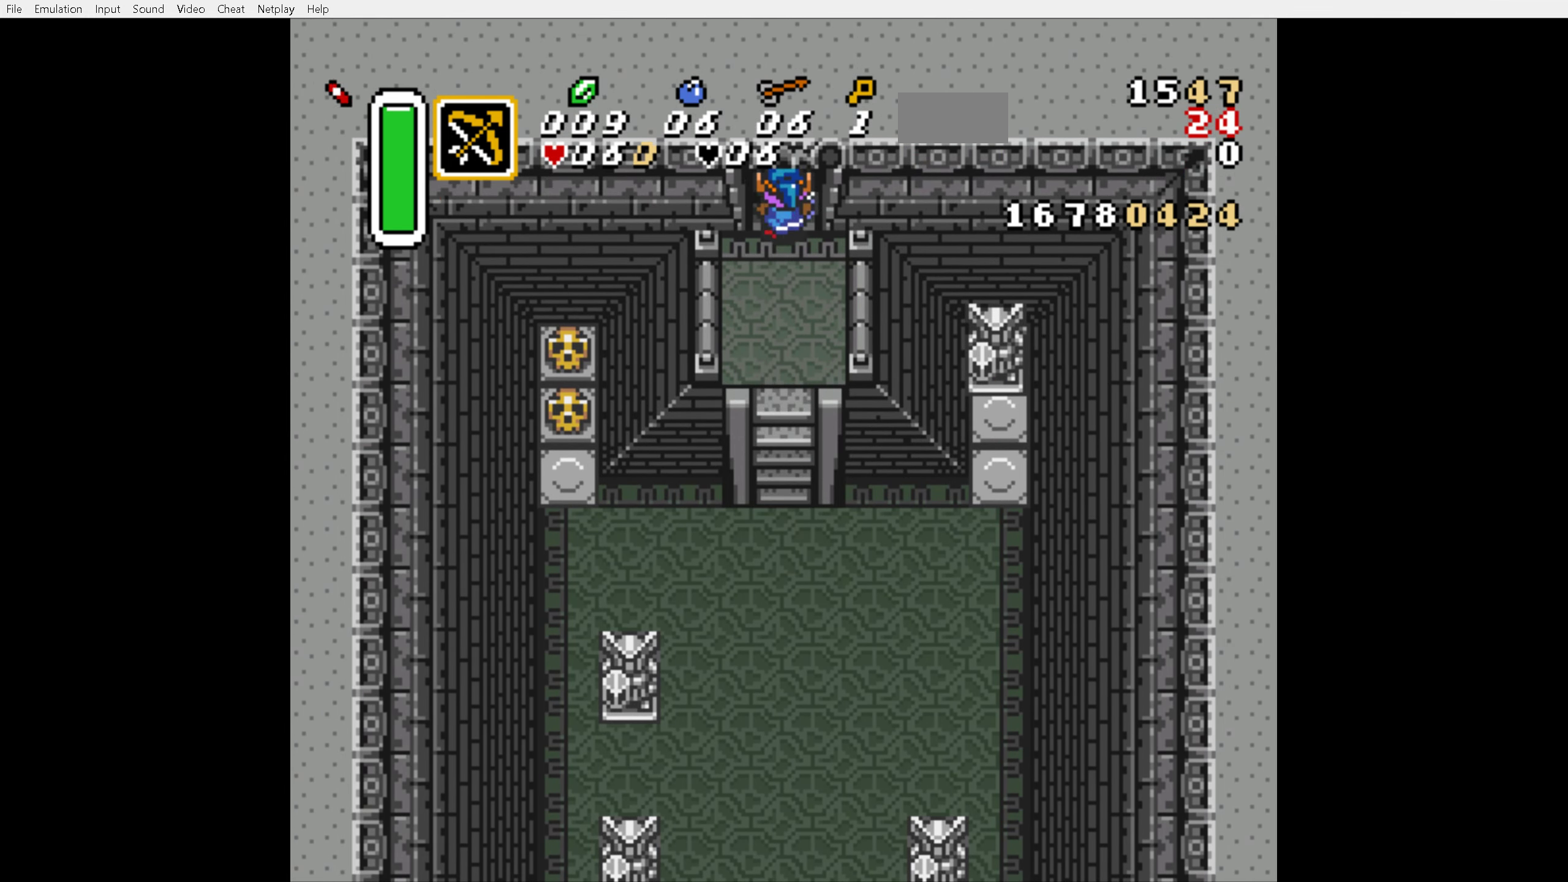
{"buttons": ["DPAD_UP"], "events": []}
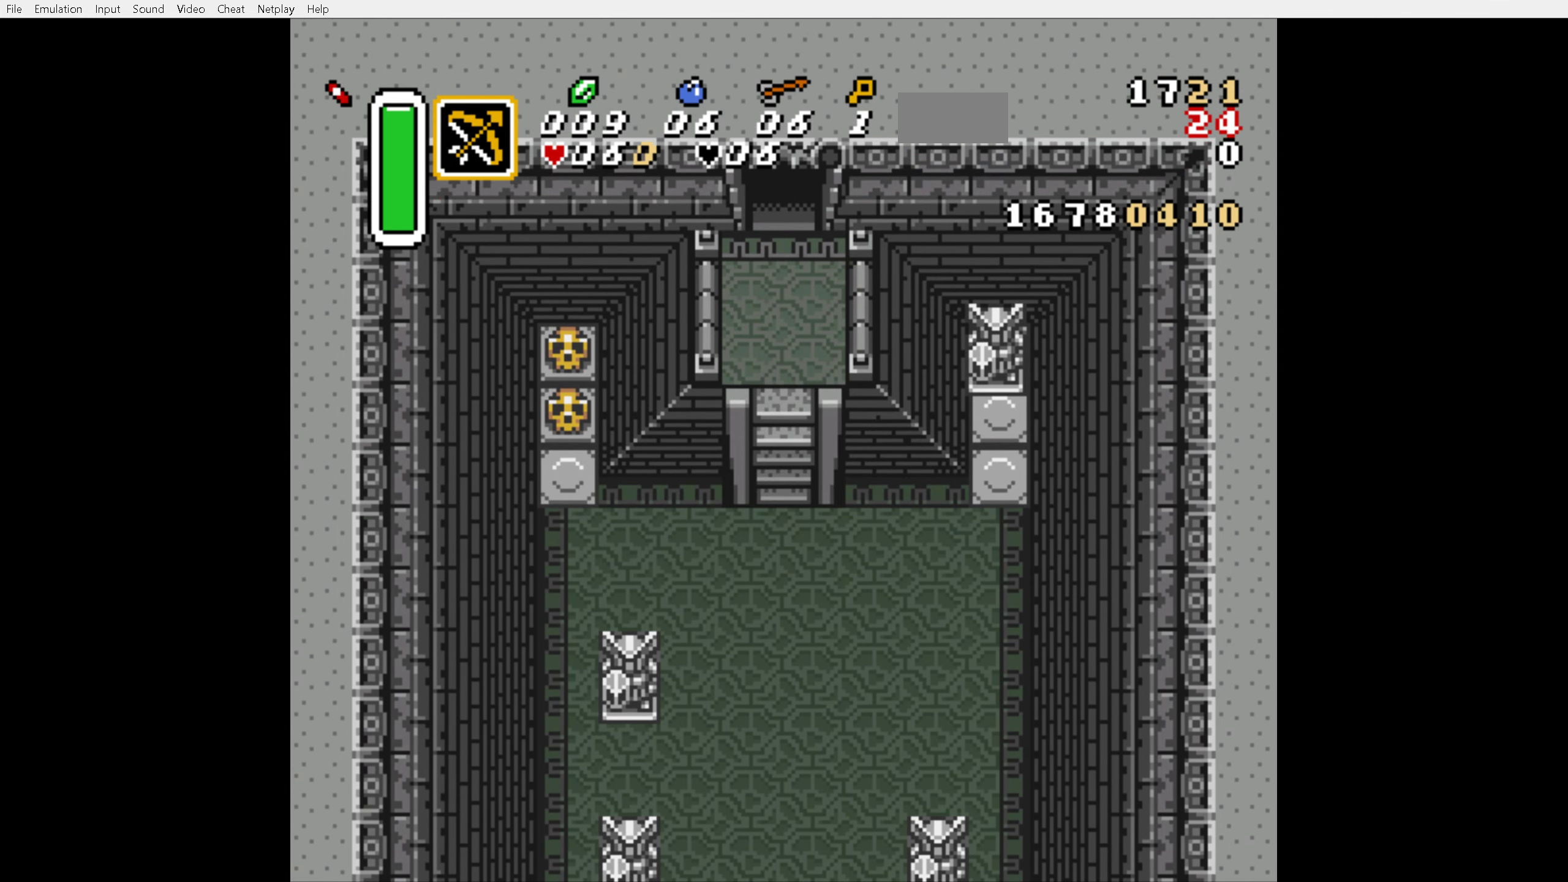
{"buttons": ["DPAD_UP"], "events": []}
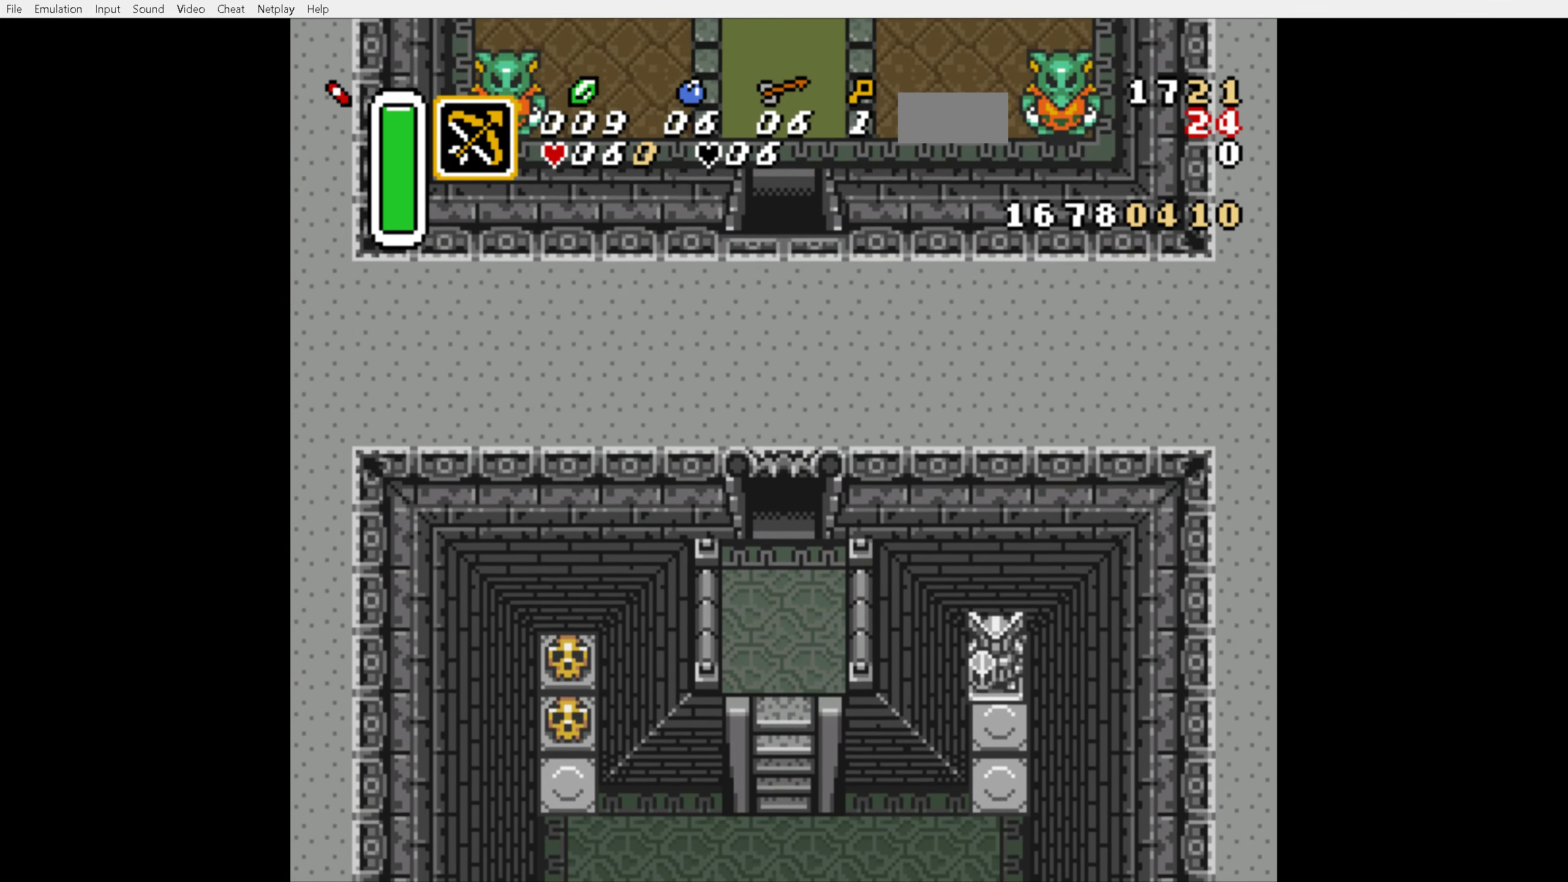
{"buttons": ["DPAD_UP"], "events": []}
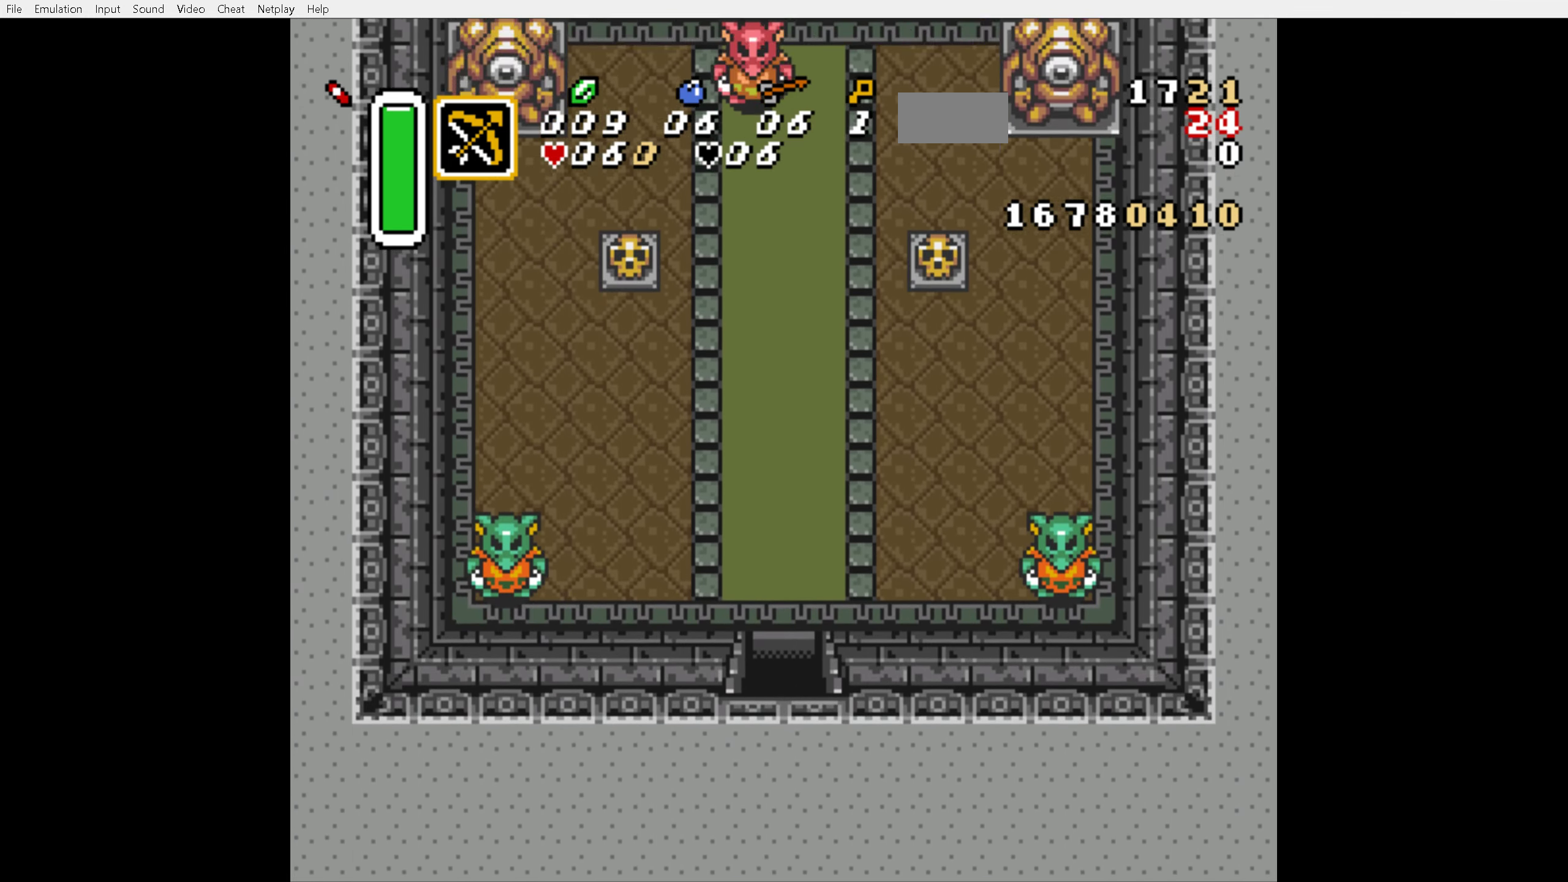
{"buttons": ["DPAD_UP"], "events": []}
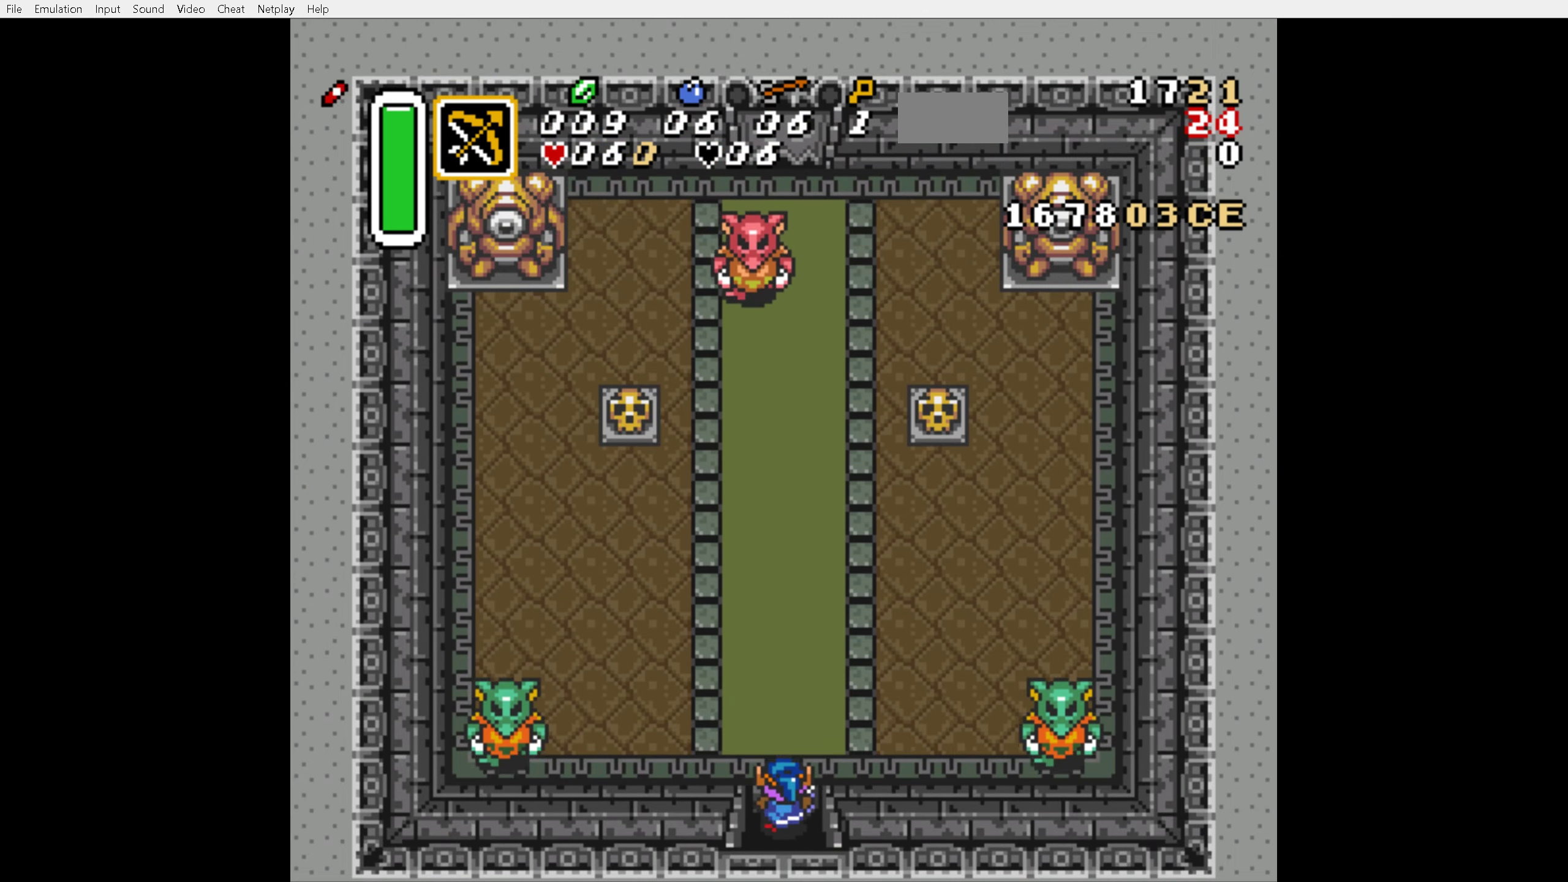
{"buttons": [], "events": [[217, "DPAD_LEFT", "down"], [217, "DPAD_UP", "up"], [300, "Y", "down"], [317, "DPAD_LEFT", "up"], [350, "Y", "up"]]}
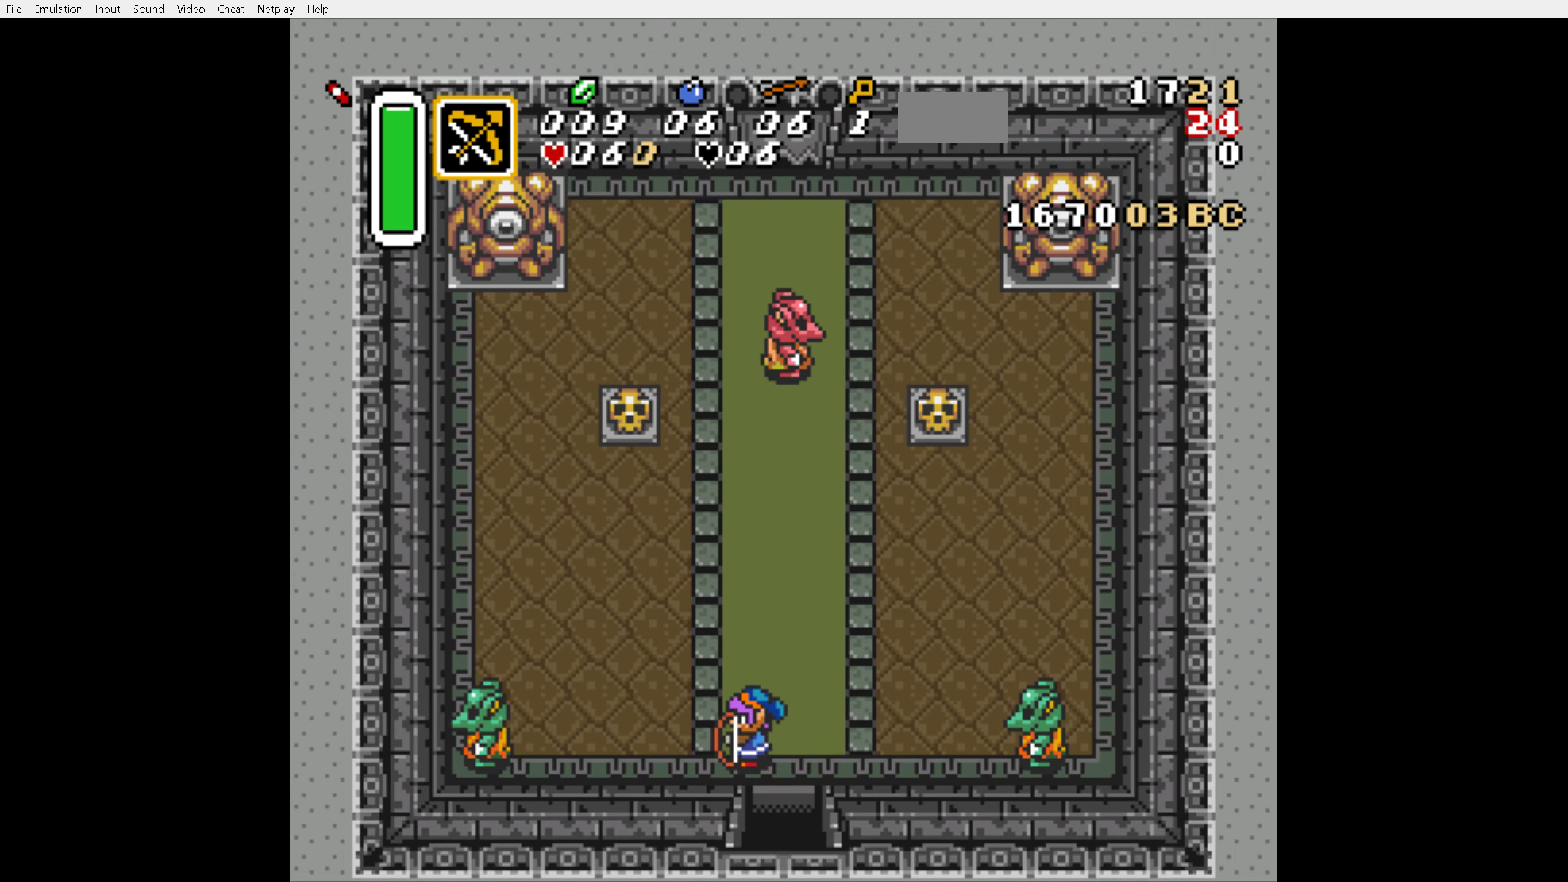
{"buttons": [], "events": [[217, "DPAD_RIGHT", "down"], [400, "Y", "down"], [417, "DPAD_RIGHT", "up"], [483, "Y", "up"]]}
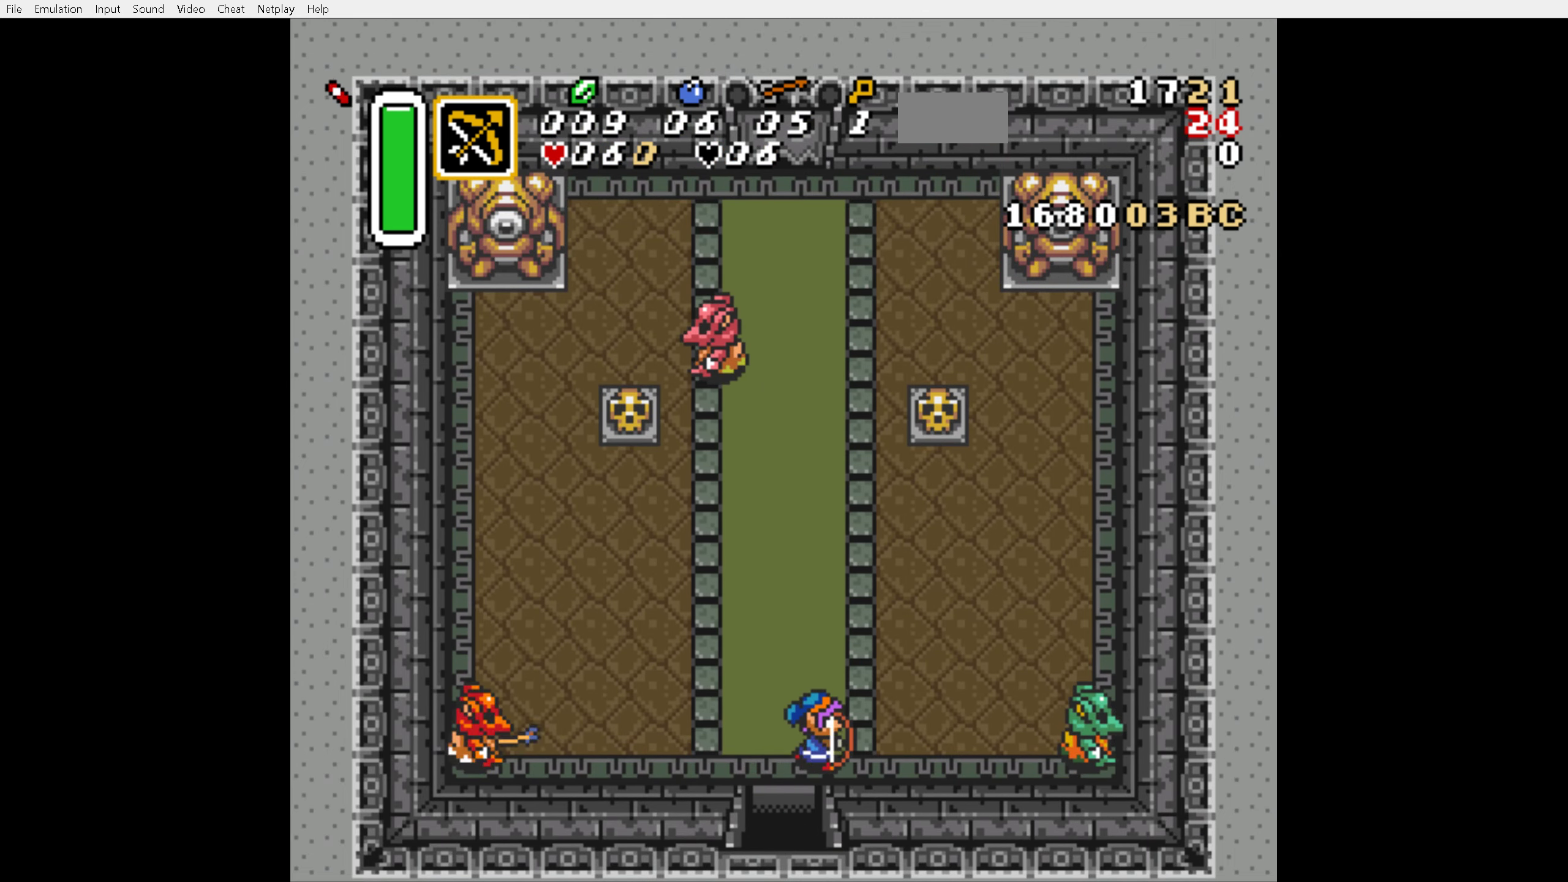
{"buttons": [], "events": [[283, "DPAD_UP", "down"], [400, "Y", "down"], [433, "DPAD_UP", "up"], [500, "Y", "up"]]}
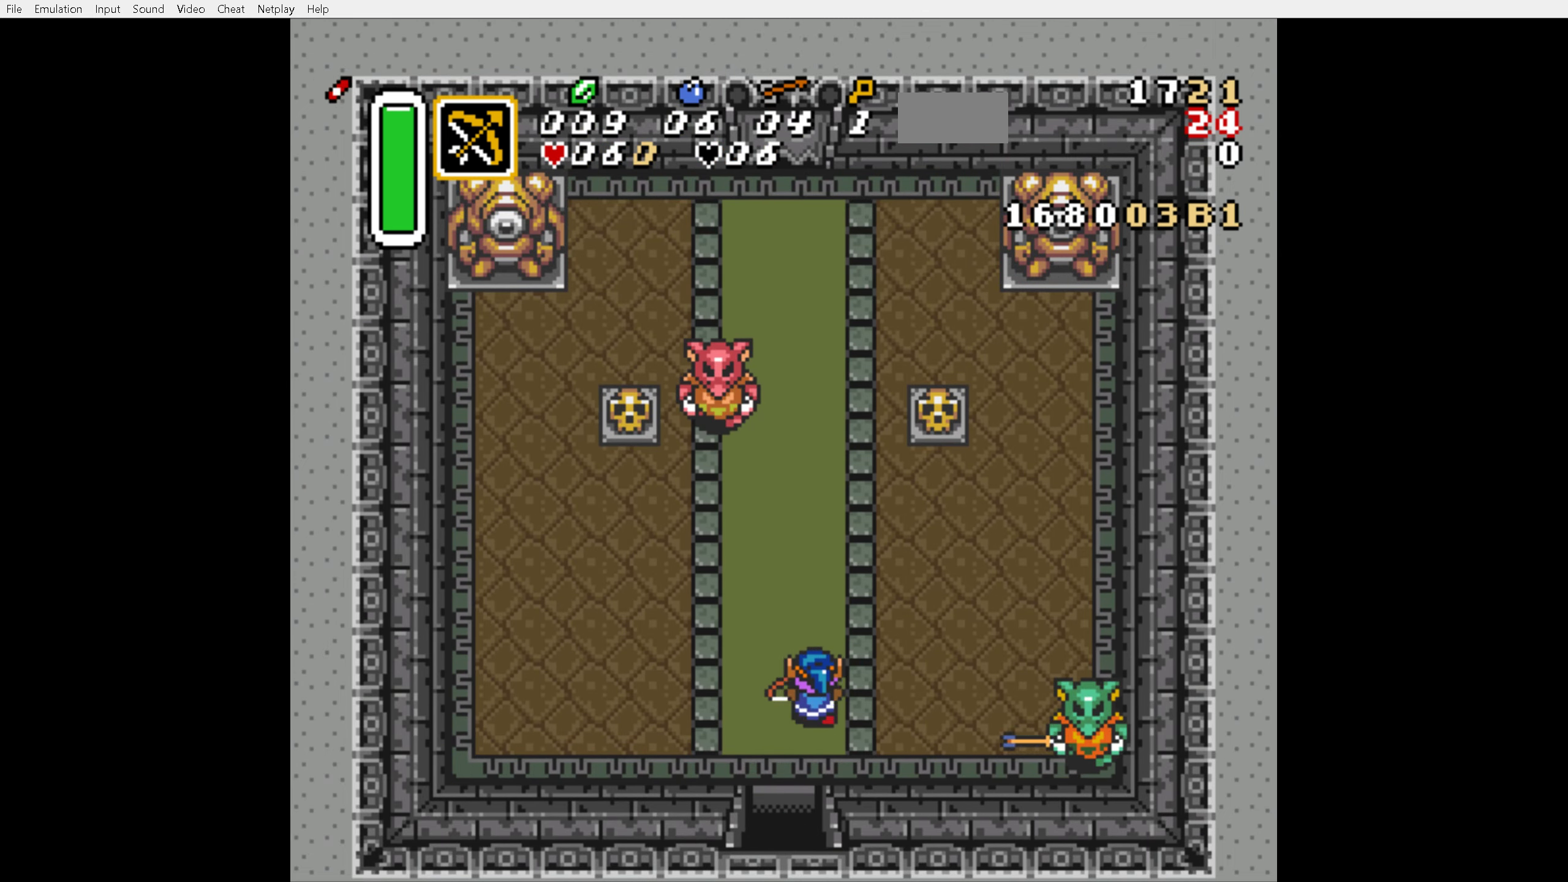
{"buttons": ["DPAD_UP"], "events": [[117, "DPAD_LEFT", "down"], [400, "DPAD_LEFT", "up"], [483, "DPAD_UP", "down"]]}
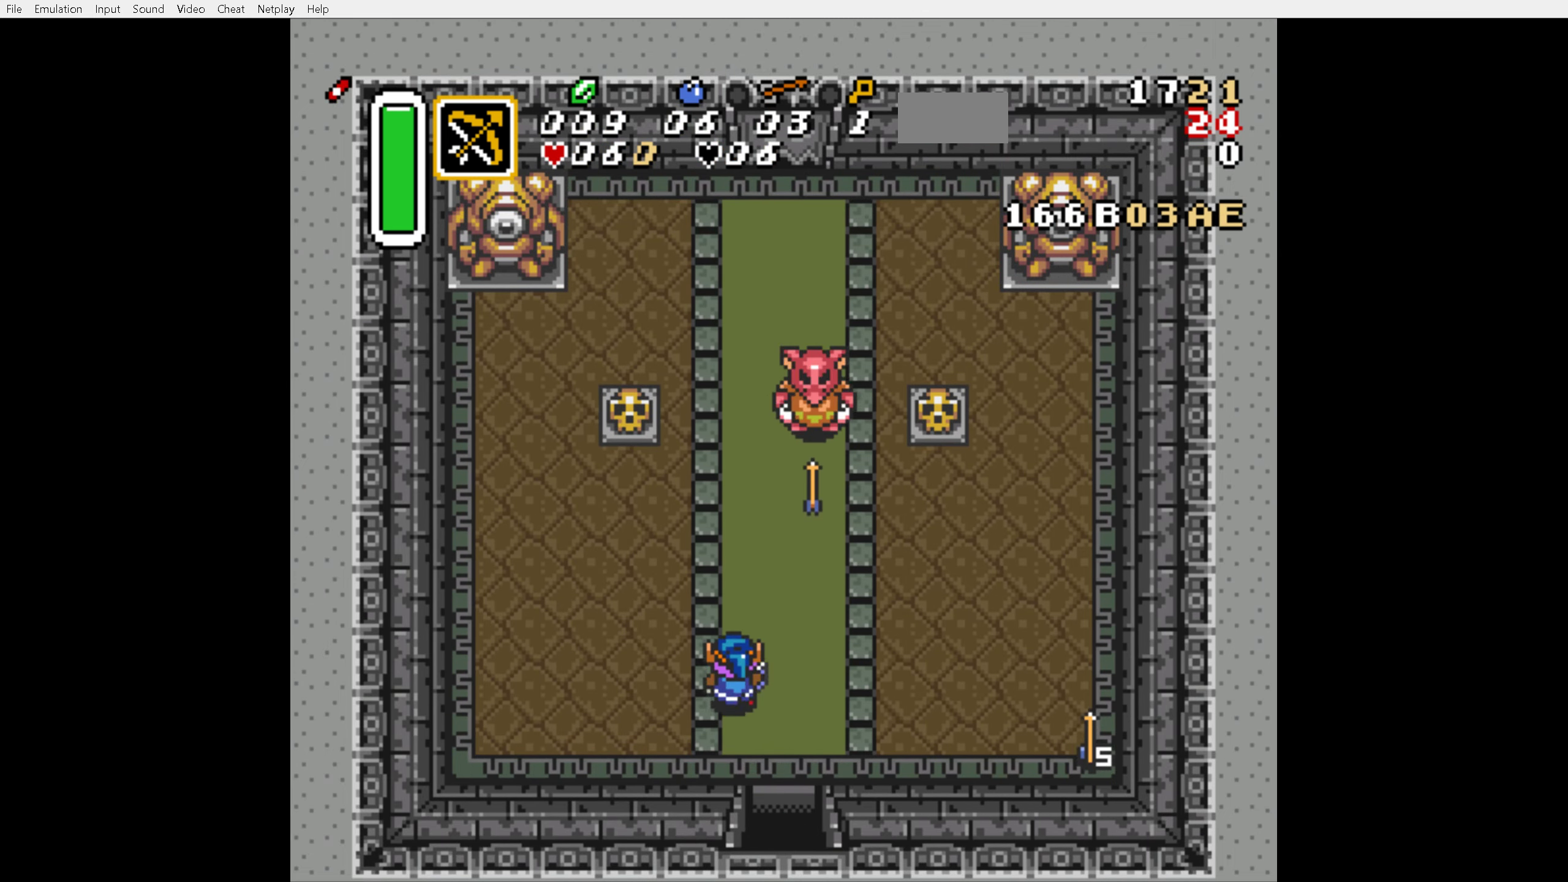
{"buttons": ["DPAD_RIGHT"], "events": [[133, "Y", "down"], [150, "DPAD_UP", "up"], [217, "Y", "up"], [383, "DPAD_RIGHT", "down"]]}
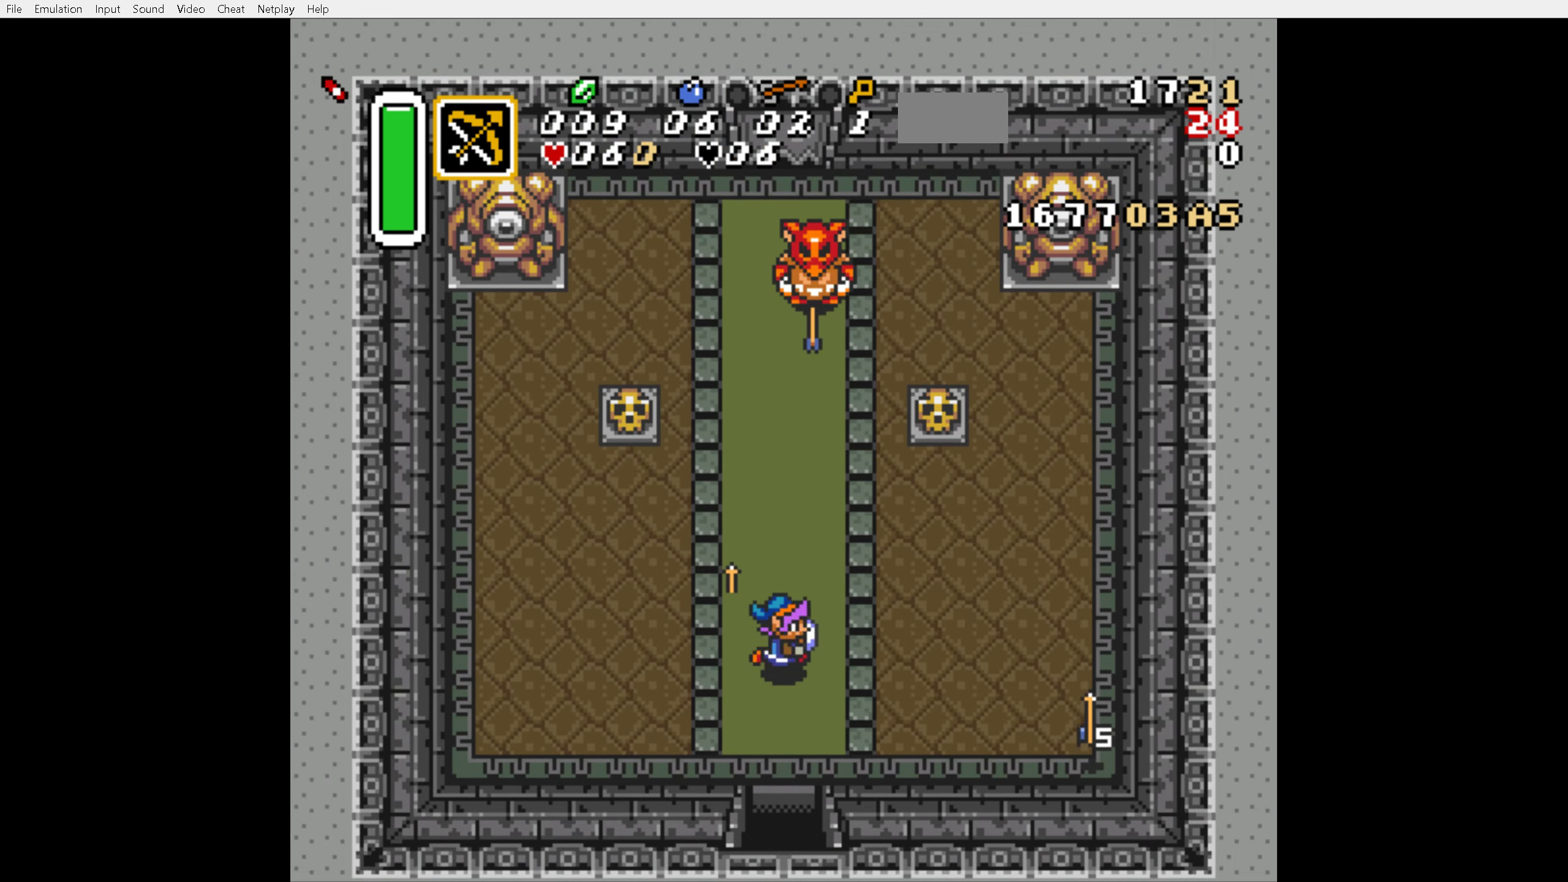
{"buttons": ["DPAD_RIGHT"], "events": [[150, "DPAD_RIGHT", "up"], [433, "DPAD_RIGHT", "down"]]}
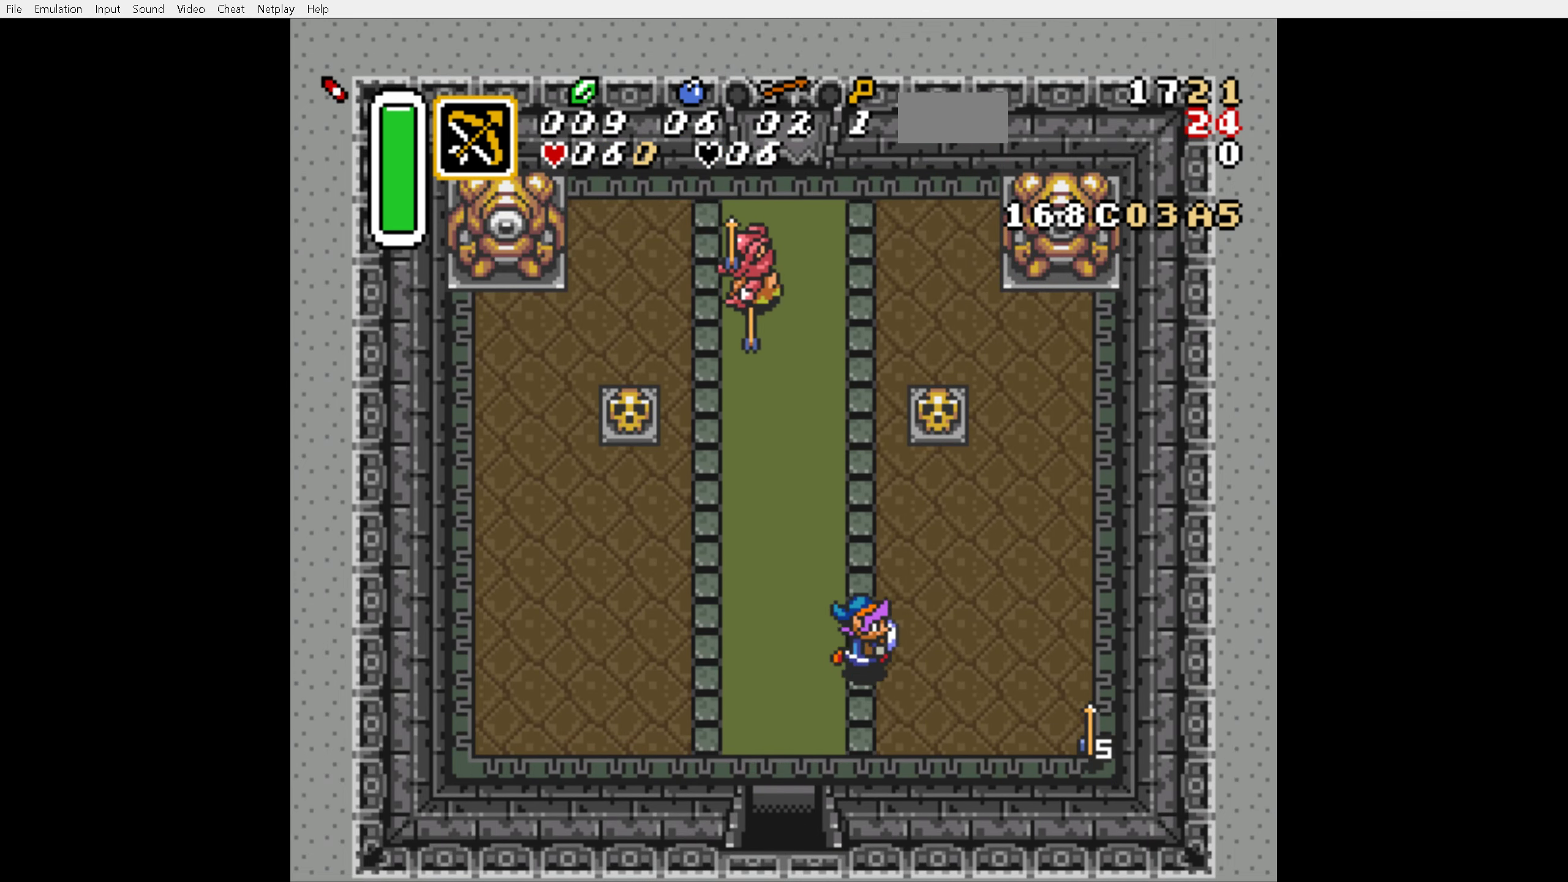
{"buttons": [], "events": [[67, "DPAD_RIGHT", "up"], [233, "DPAD_LEFT", "down"], [333, "DPAD_LEFT", "up"]]}
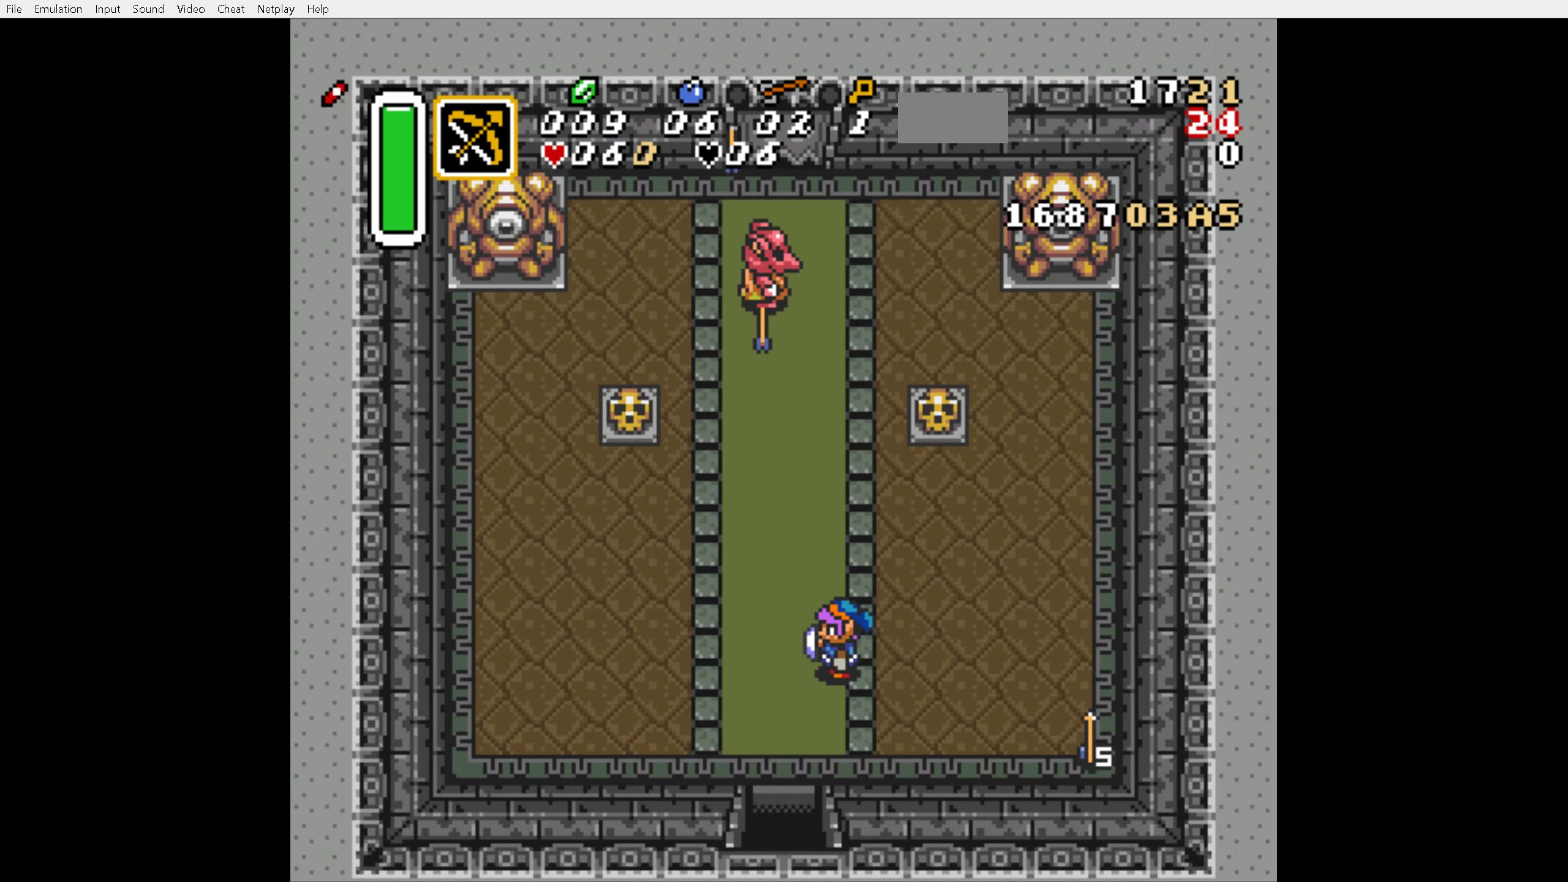
{"buttons": ["DPAD_RIGHT"], "events": [[17, "DPAD_RIGHT", "down"], [33, "DPAD_DOWN", "down"], [400, "DPAD_DOWN", "up"]]}
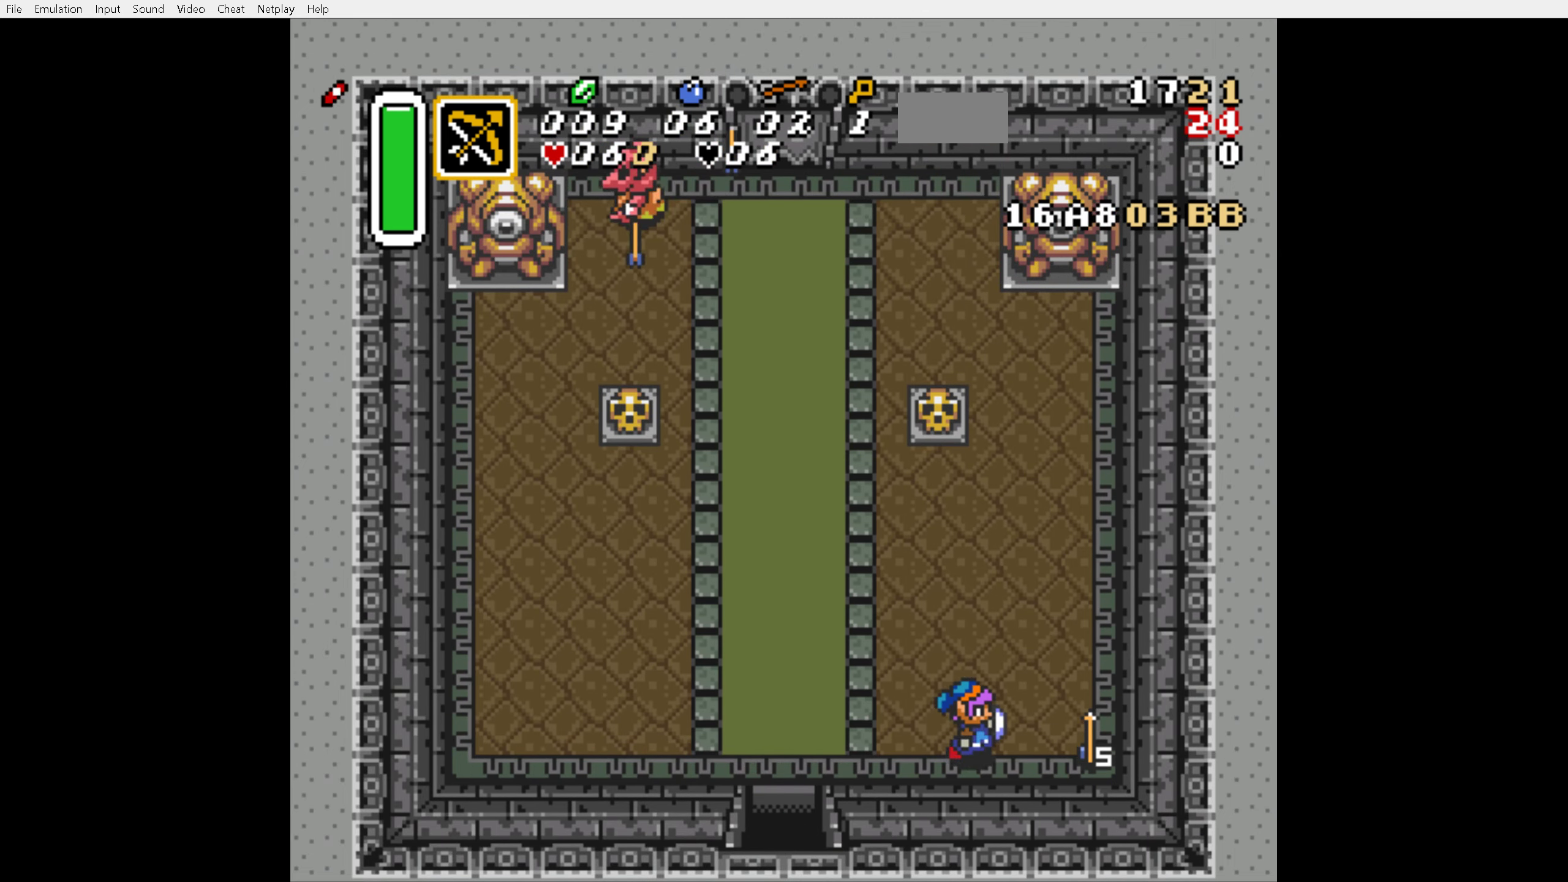
{"buttons": ["DPAD_LEFT"], "events": [[317, "DPAD_DOWN", "down"], [333, "DPAD_RIGHT", "up"], [383, "DPAD_LEFT", "down"], [400, "DPAD_DOWN", "up"]]}
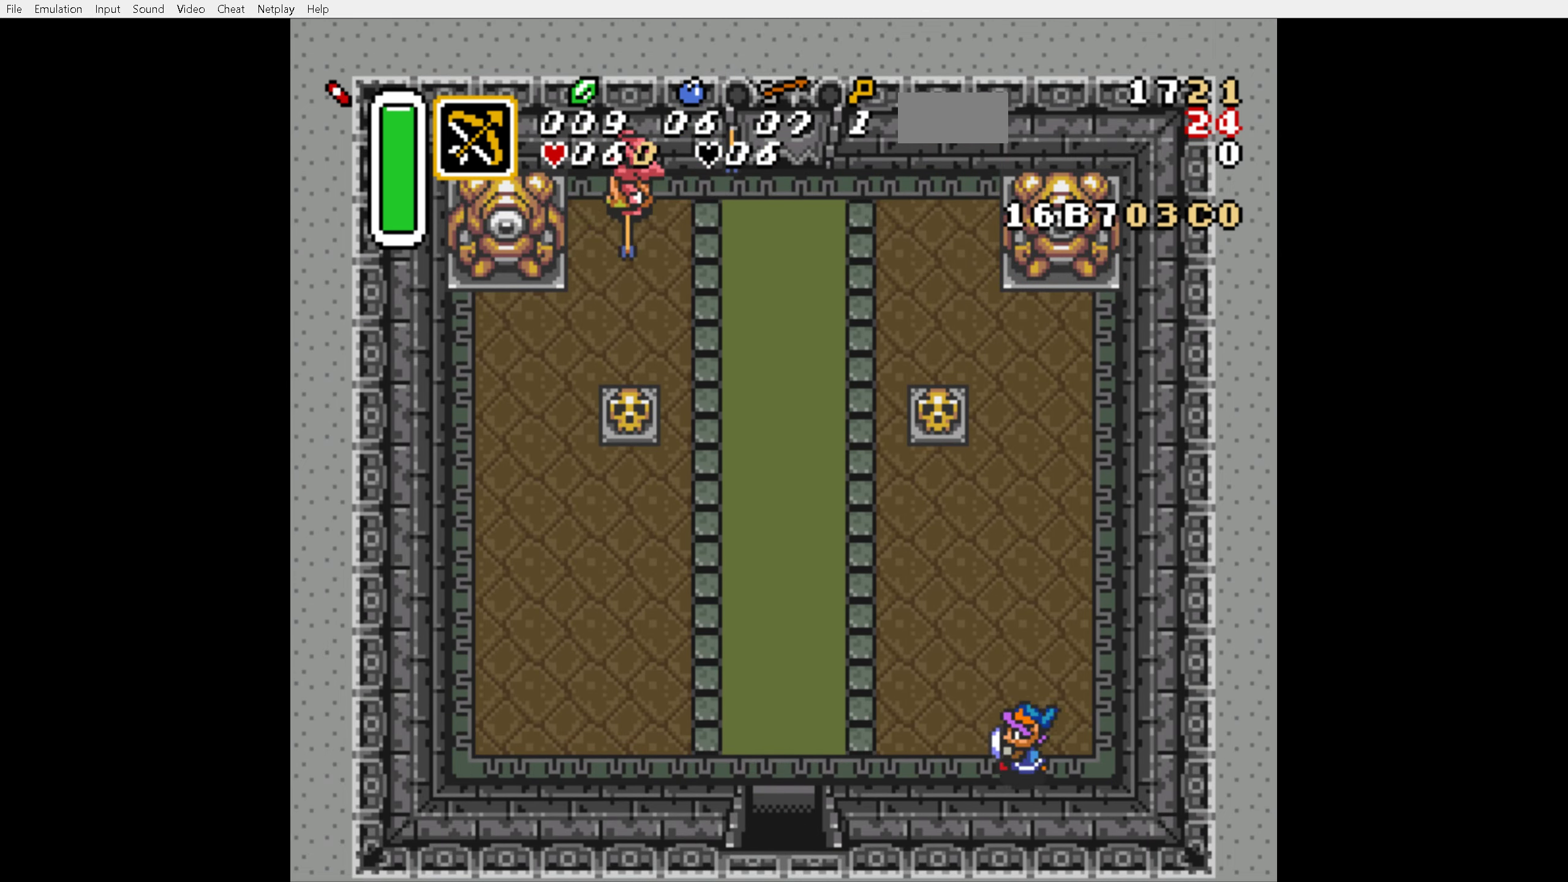
{"buttons": [], "events": [[350, "DPAD_UP", "down"], [384, "DPAD_LEFT", "up"], [500, "DPAD_UP", "up"]]}
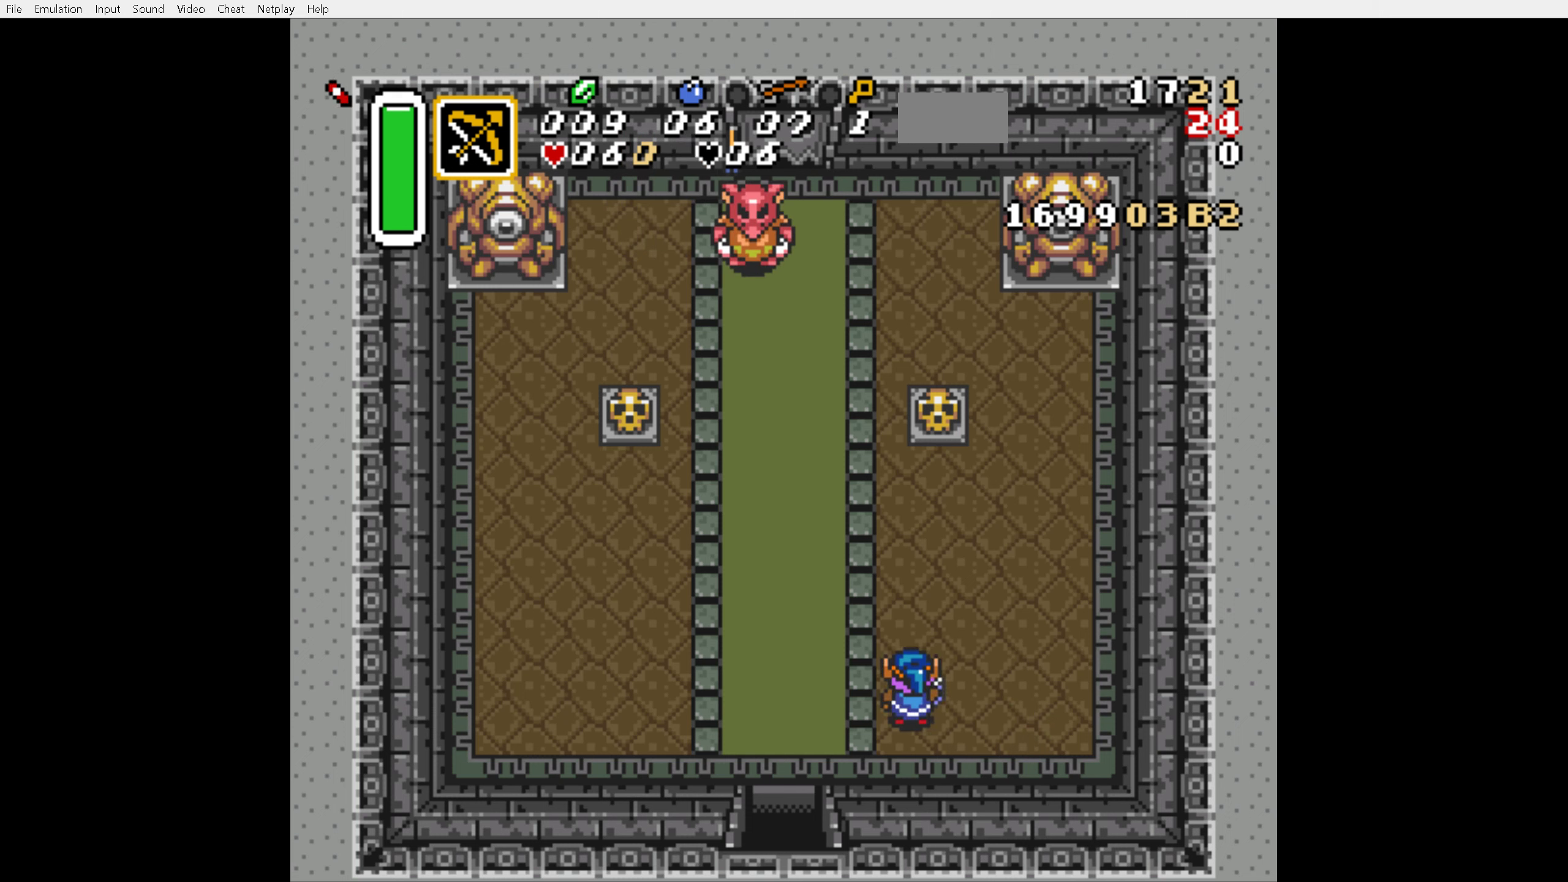
{"buttons": ["B"], "events": [[17, "B", "down"], [184, "DPAD_LEFT", "down"], [484, "DPAD_LEFT", "up"]]}
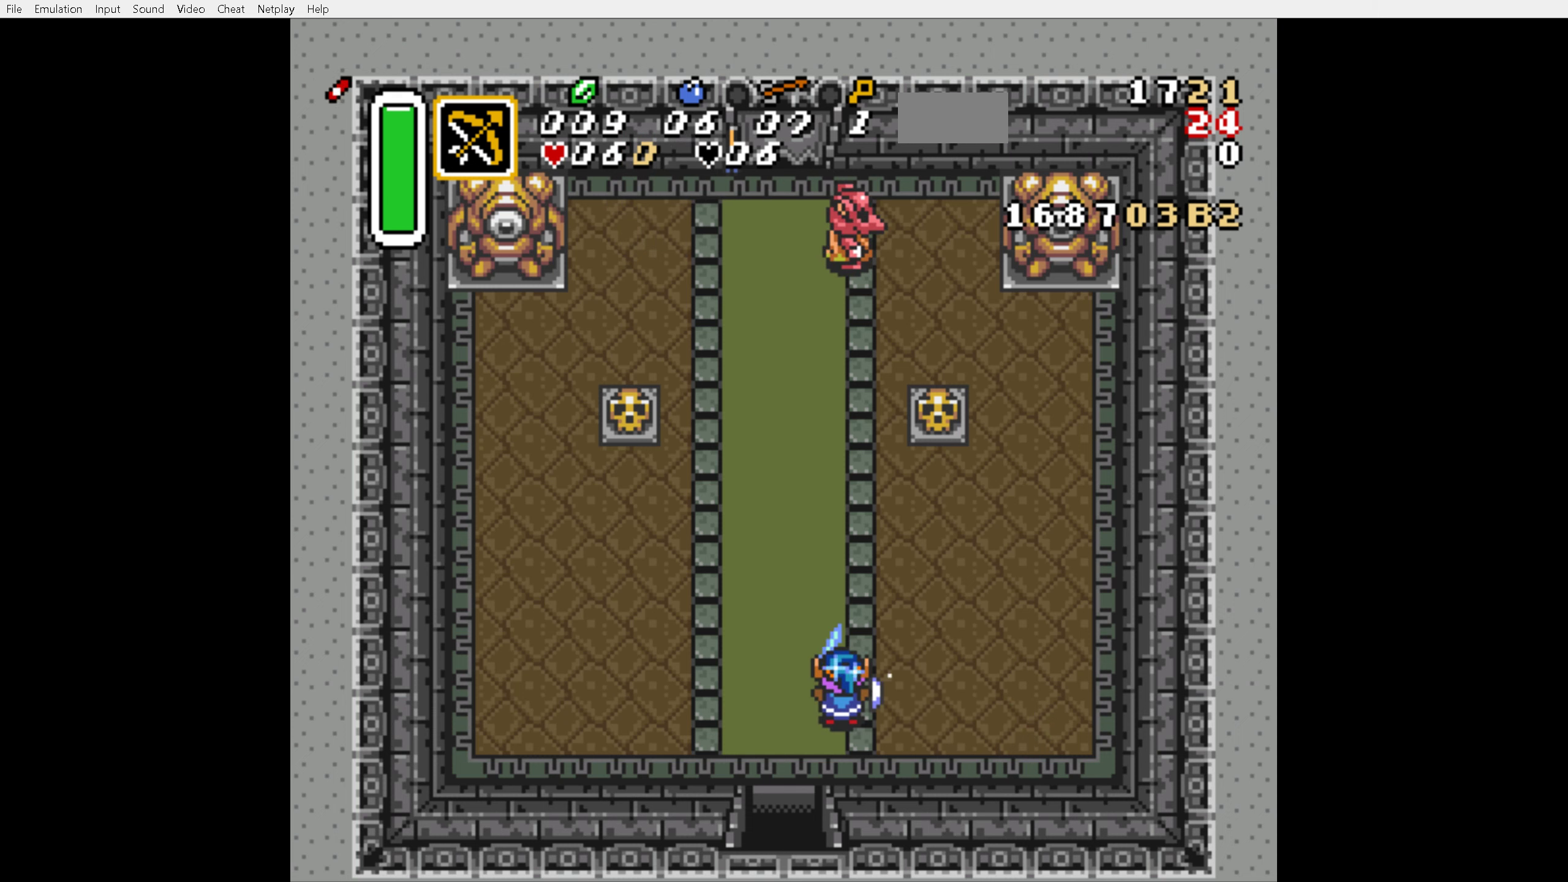
{"buttons": [], "events": [[50, "B", "up"], [50, "Y", "down"], [267, "Y", "up"]]}